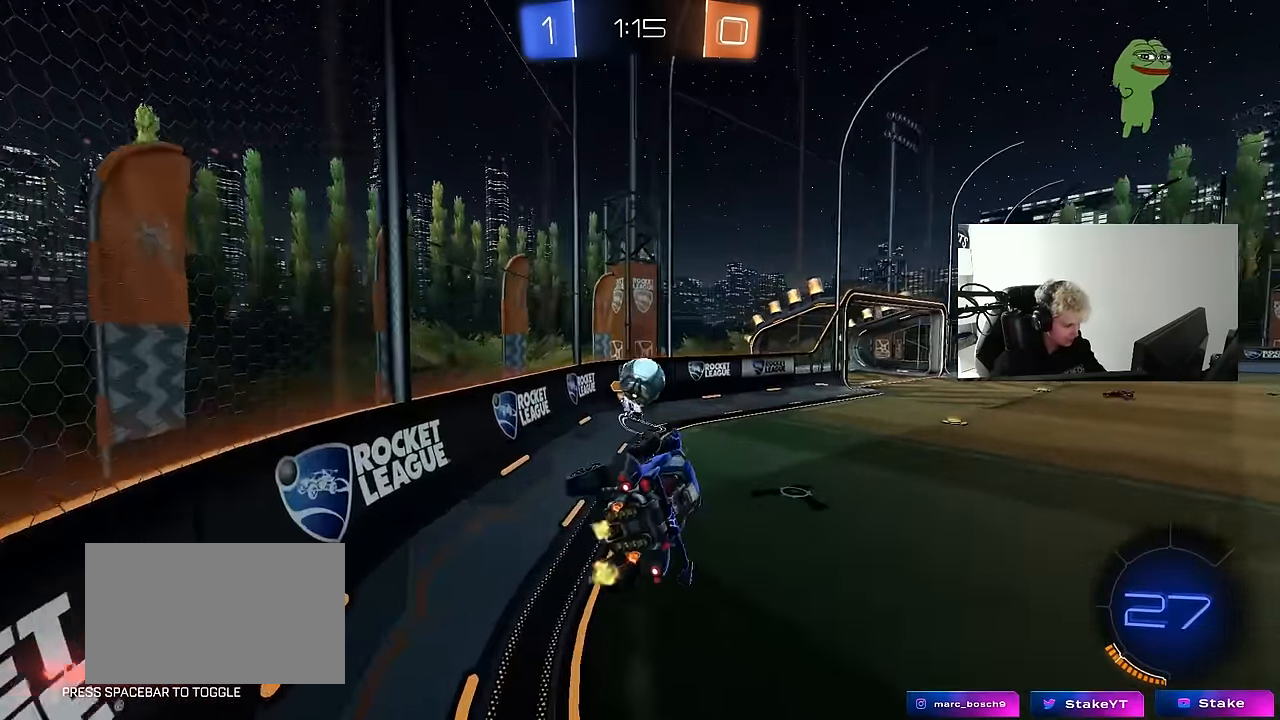
Gameplay with keyboard and mouse; each line is a JSON object with the keys and mouse buttons held at the frame after it. "events" lists presses ("down") and releases ("up") of "1", "2", "3", "4", "5", "a", "alt", "c", "caps_lock", "ctrl", "d", "e", "f", "g", "q", "r", "s", "shift", "space", "t", "tab", "v", "w", "x", "z", "mouse_left", "mouse_wheel" and "mouse_right" between this image and that frame as [ms after this image, input, new state], when the widget could be followed in between. "mouse_left", "mouse_wheel", "mouse_right" = the "left", "wheel", "right" buttons of the "mouse" list. No other keys are recorded. "wheel" means that the mouse wheel is clicked or scrolled. "mouse_move" is the direction in which the mouse moves at that frame (one of eight, or "still"), when it could be read.
{"keys": ["a", "w"], "mouse": [], "mouse_move": "still", "events": [[33, "a", "up"], [167, "w", "down"], [317, "a", "down"]]}
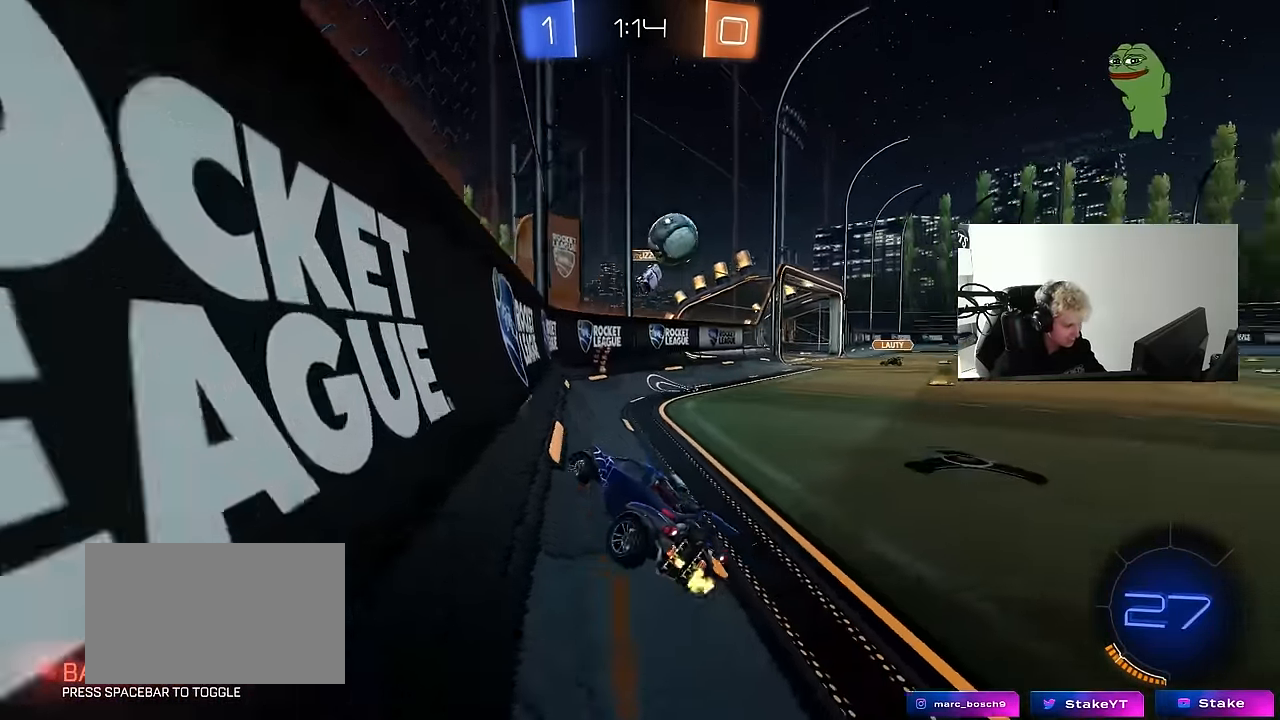
{"keys": ["a", "w"], "mouse": [], "mouse_move": "still", "events": [[100, "shift", "down"], [234, "shift", "up"], [334, "shift", "down"], [384, "shift", "up"]]}
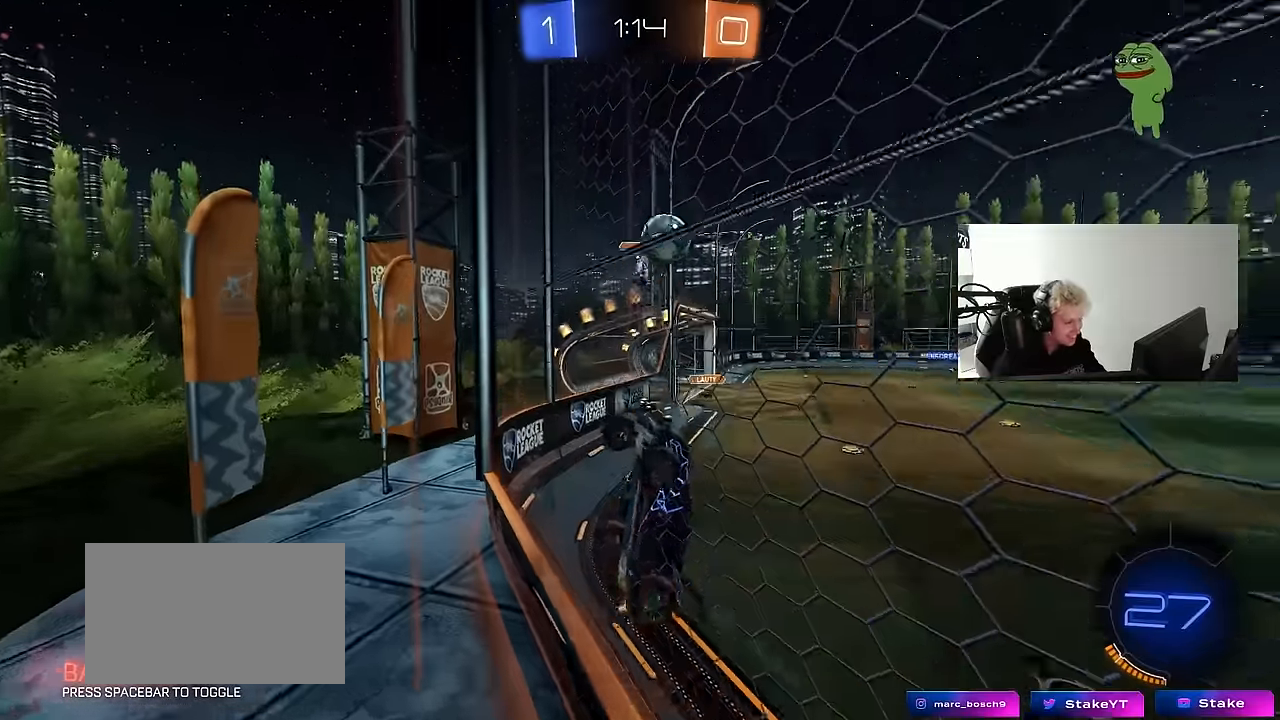
{"keys": ["a", "w"], "mouse": [], "mouse_move": "still", "events": []}
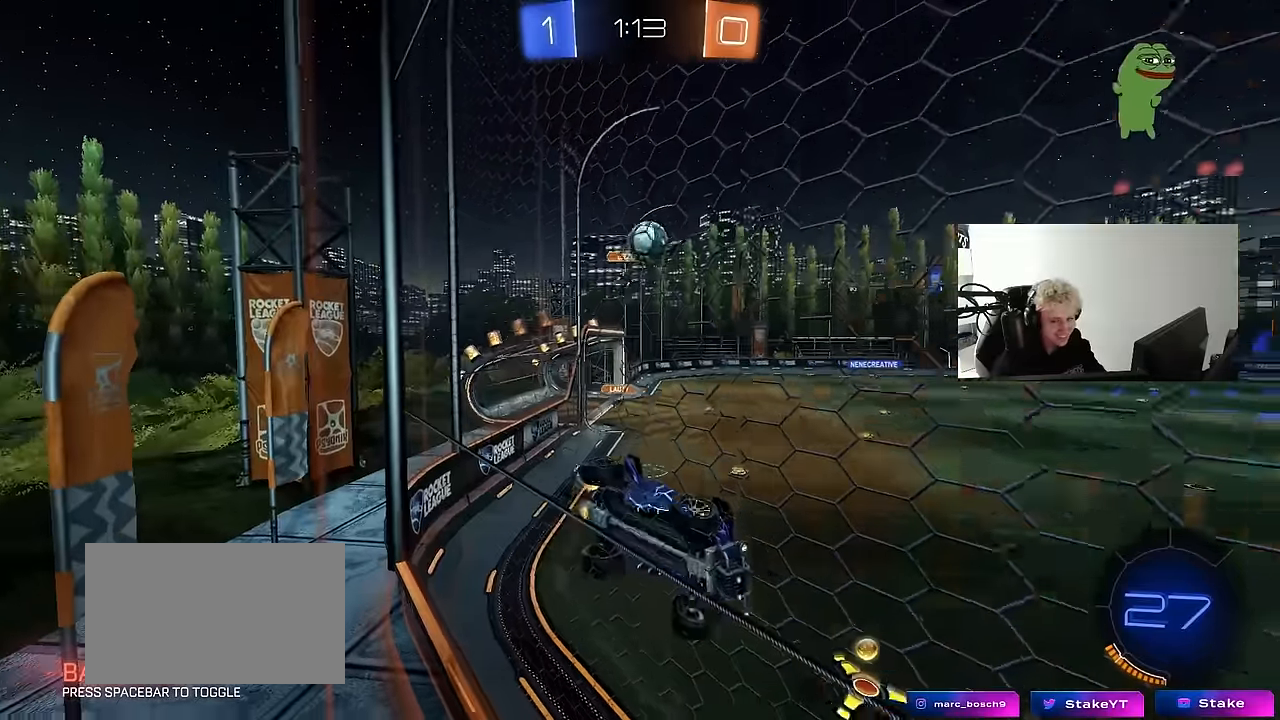
{"keys": ["a"], "mouse": [], "mouse_move": "up-right", "events": [[84, "mouse_left", "down"], [117, "a", "up"], [117, "w", "up"], [167, "mouse_right", "down"], [217, "d", "down"], [217, "s", "down"], [267, "shift", "down"], [400, "mouse_left", "up"], [400, "mouse_right", "up"], [450, "a", "down"], [450, "d", "up"], [450, "shift", "up"], [500, "s", "up"]]}
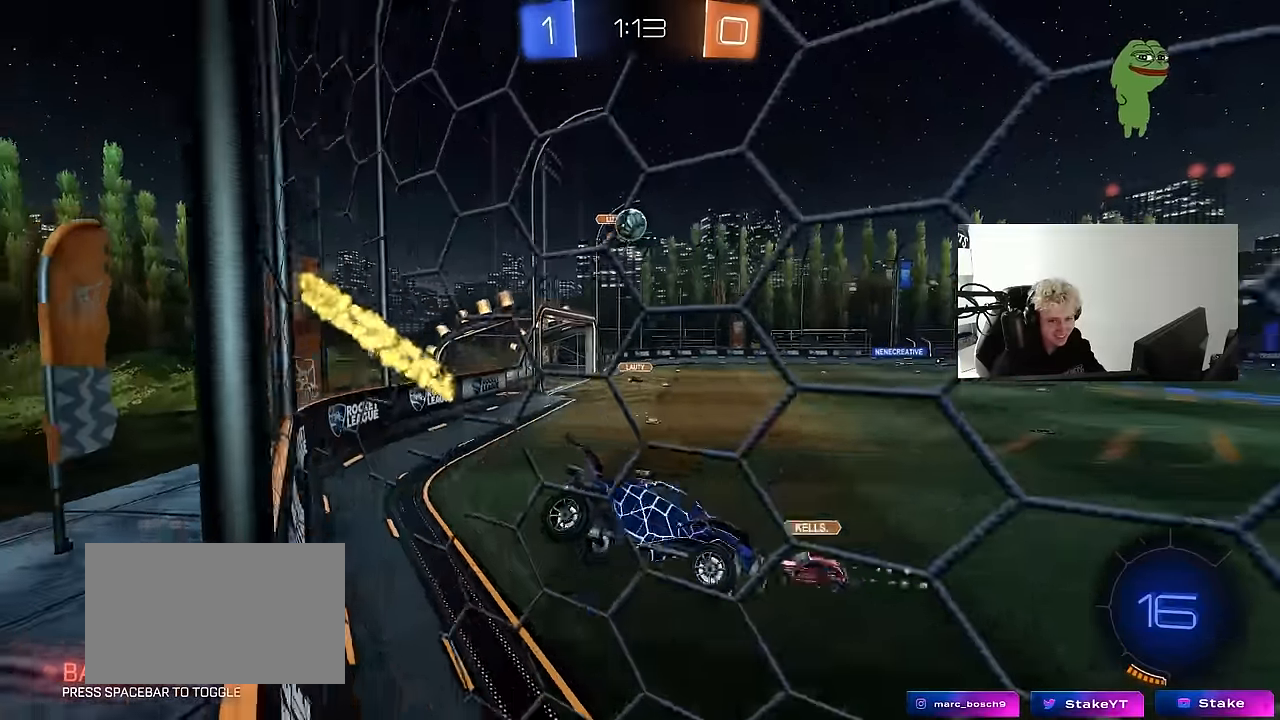
{"keys": ["w"], "mouse": ["left", "right"], "mouse_move": "down-left", "events": [[50, "a", "up"], [234, "w", "down"], [384, "mouse_left", "down"], [384, "mouse_right", "down"]]}
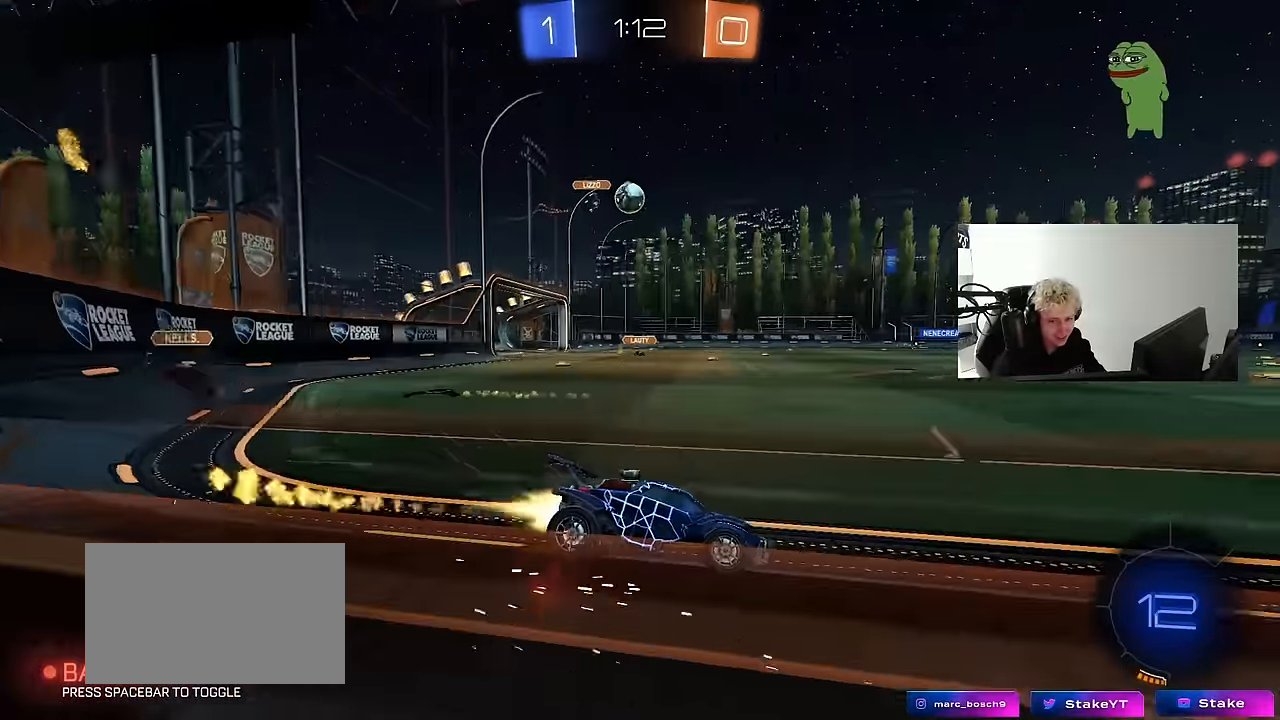
{"keys": ["d", "s", "shift"], "mouse": ["right"], "mouse_move": "down", "events": [[17, "mouse_right", "up"], [117, "mouse_left", "up"], [150, "a", "down"], [300, "mouse_left", "down"], [300, "mouse_right", "down"], [350, "a", "up"], [350, "d", "down"], [350, "mouse_left", "up"], [367, "mouse_right", "up"], [384, "shift", "down"], [434, "mouse_right", "down"], [434, "w", "up"], [484, "s", "down"]]}
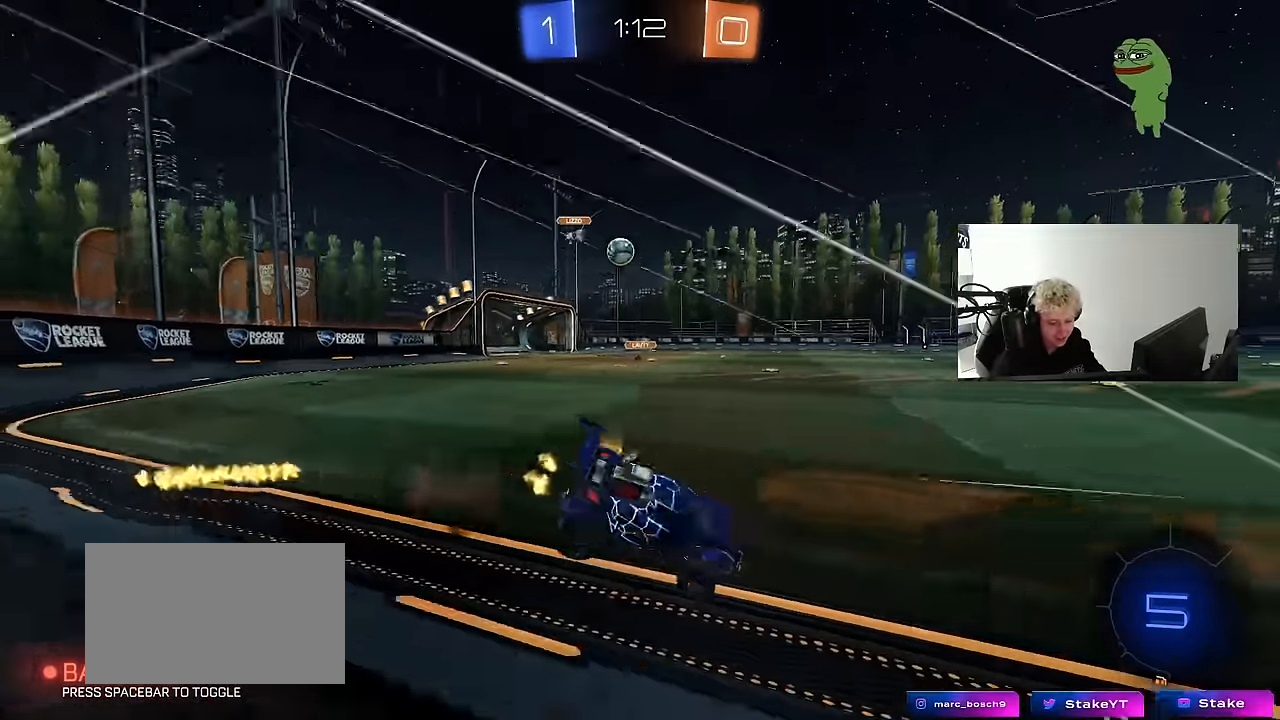
{"keys": ["d", "s", "shift"], "mouse": [], "mouse_move": "still", "events": [[117, "mouse_right", "up"], [117, "space", "down"], [317, "space", "up"], [350, "s", "up"], [500, "s", "down"]]}
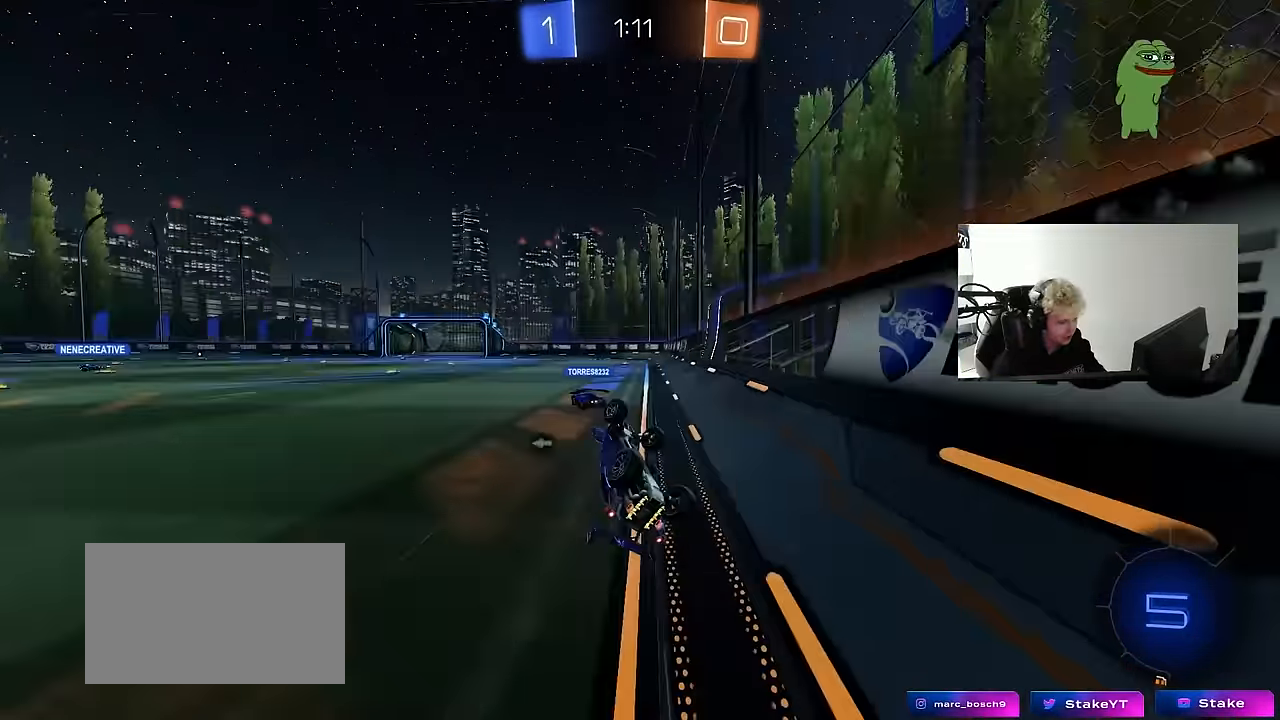
{"keys": ["a", "w"], "mouse": [], "mouse_move": "still", "events": [[184, "s", "up"], [234, "d", "up"], [234, "shift", "up"], [417, "w", "down"], [467, "a", "down"]]}
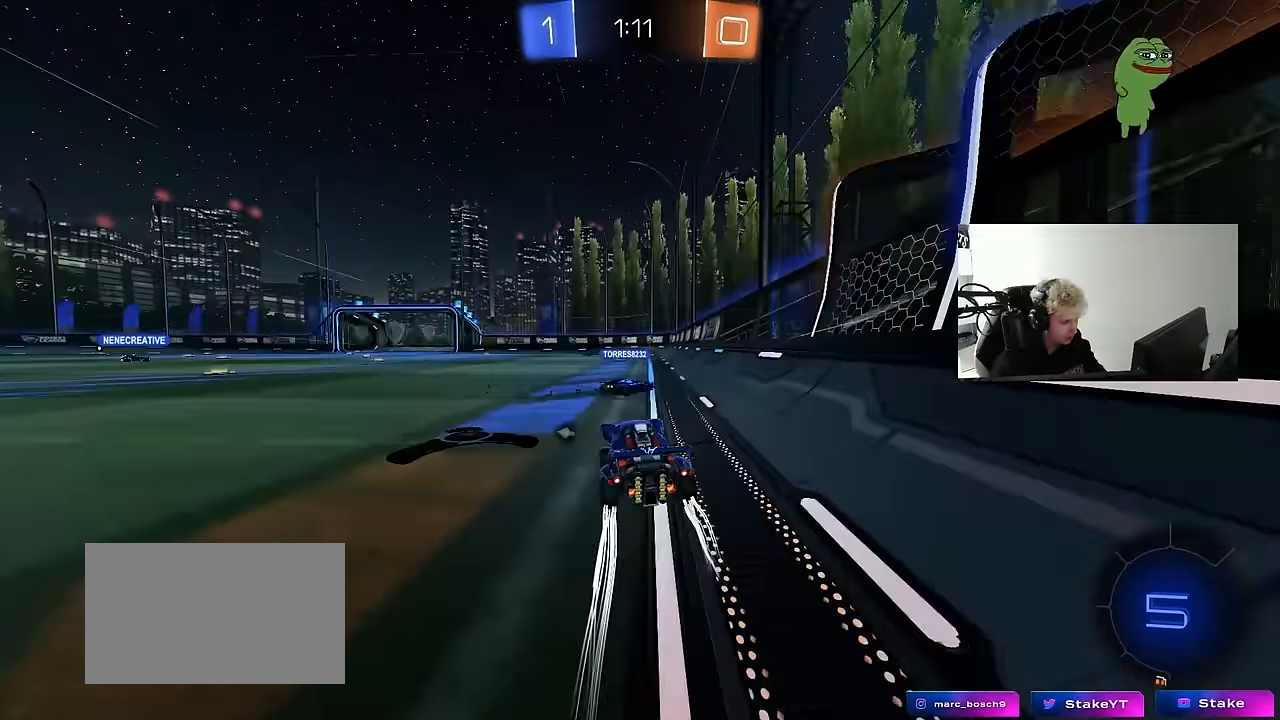
{"keys": ["space", "w"], "mouse": ["left"], "mouse_move": "still", "events": [[67, "a", "up"], [250, "d", "down"], [350, "d", "up"], [350, "mouse_left", "down"], [434, "space", "down"]]}
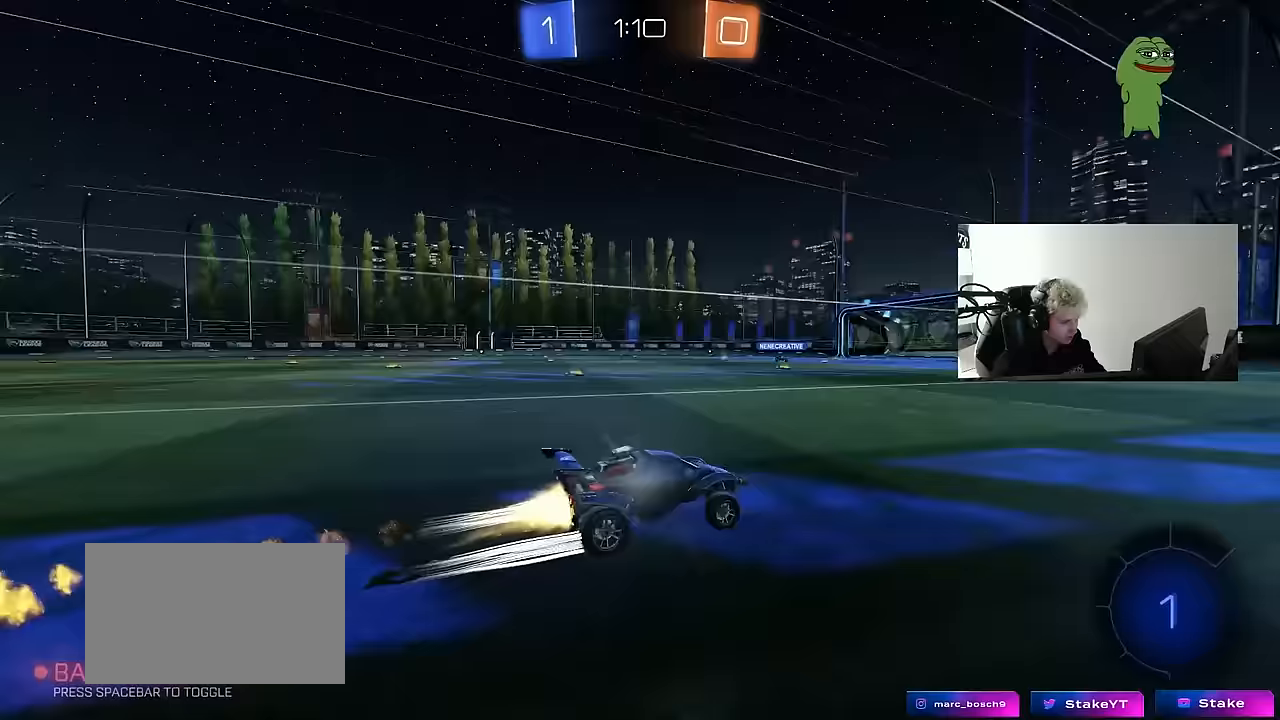
{"keys": ["w"], "mouse": [], "mouse_move": "still", "events": [[33, "mouse_left", "up"], [117, "space", "up"]]}
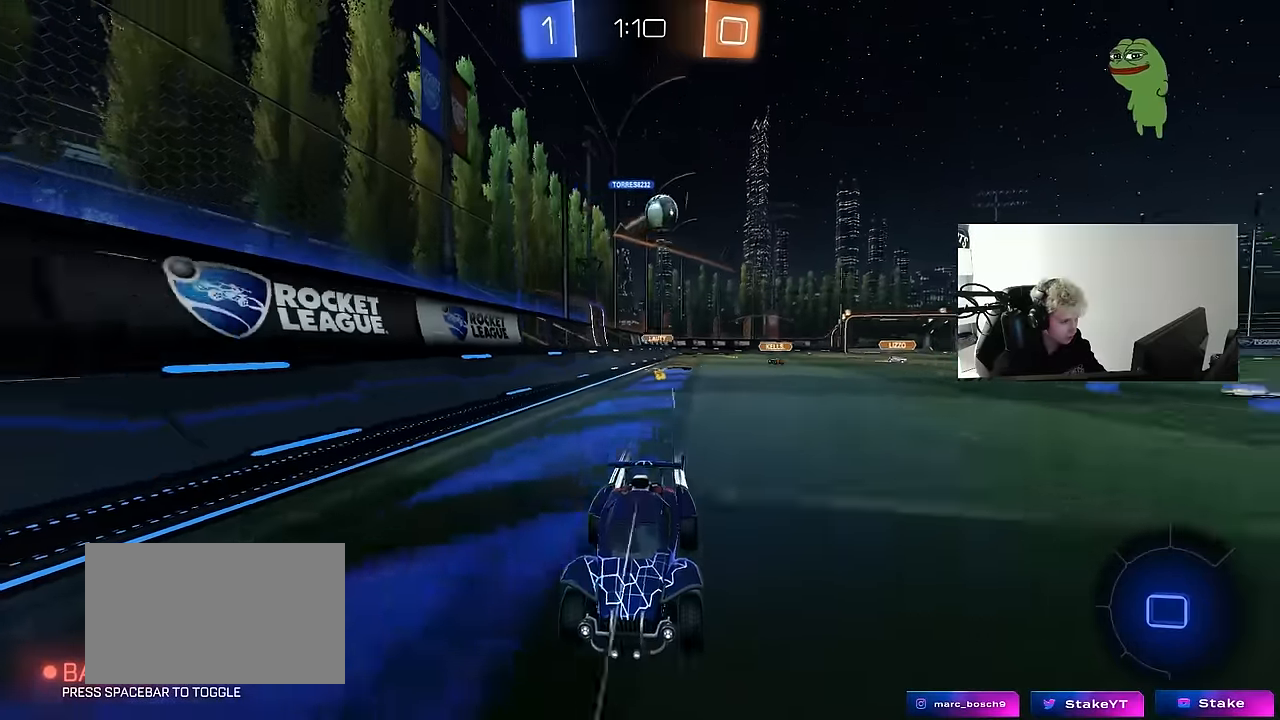
{"keys": ["w"], "mouse": [], "mouse_move": "still", "events": [[333, "a", "down"], [467, "a", "up"]]}
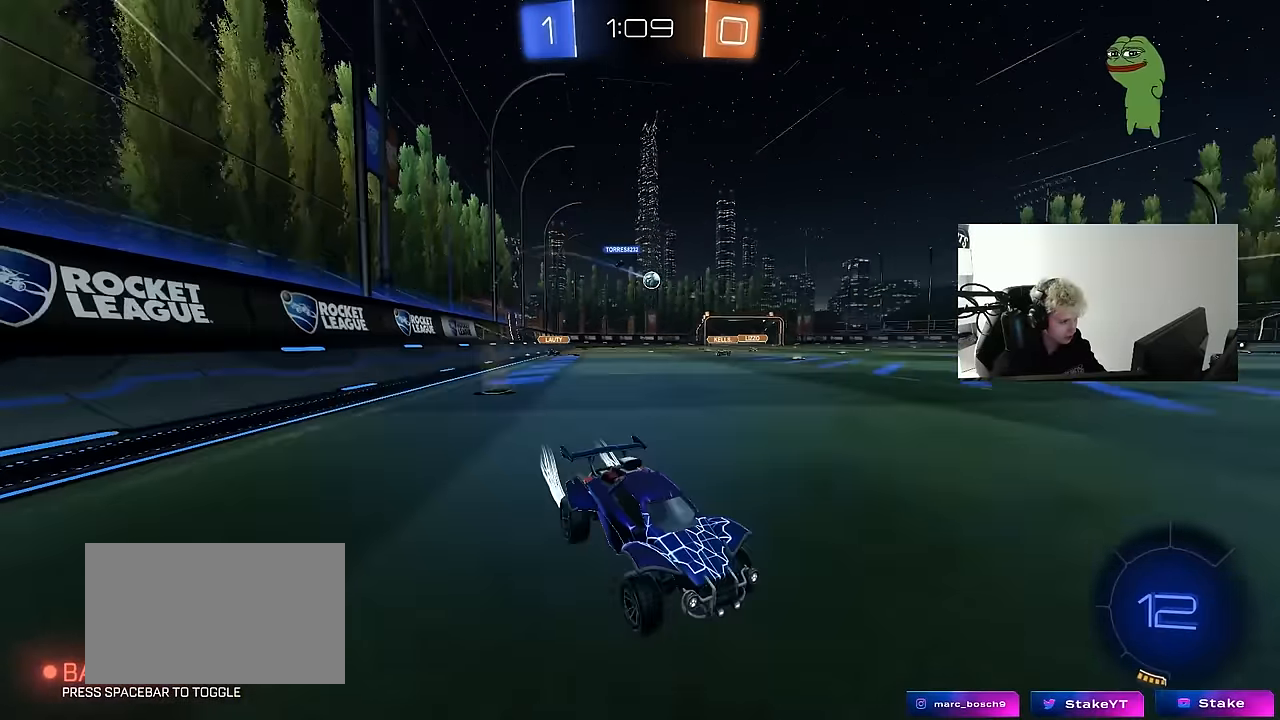
{"keys": ["a", "shift", "w"], "mouse": [], "mouse_move": "still", "events": [[67, "a", "down"], [200, "a", "up"], [350, "a", "down"], [383, "shift", "down"]]}
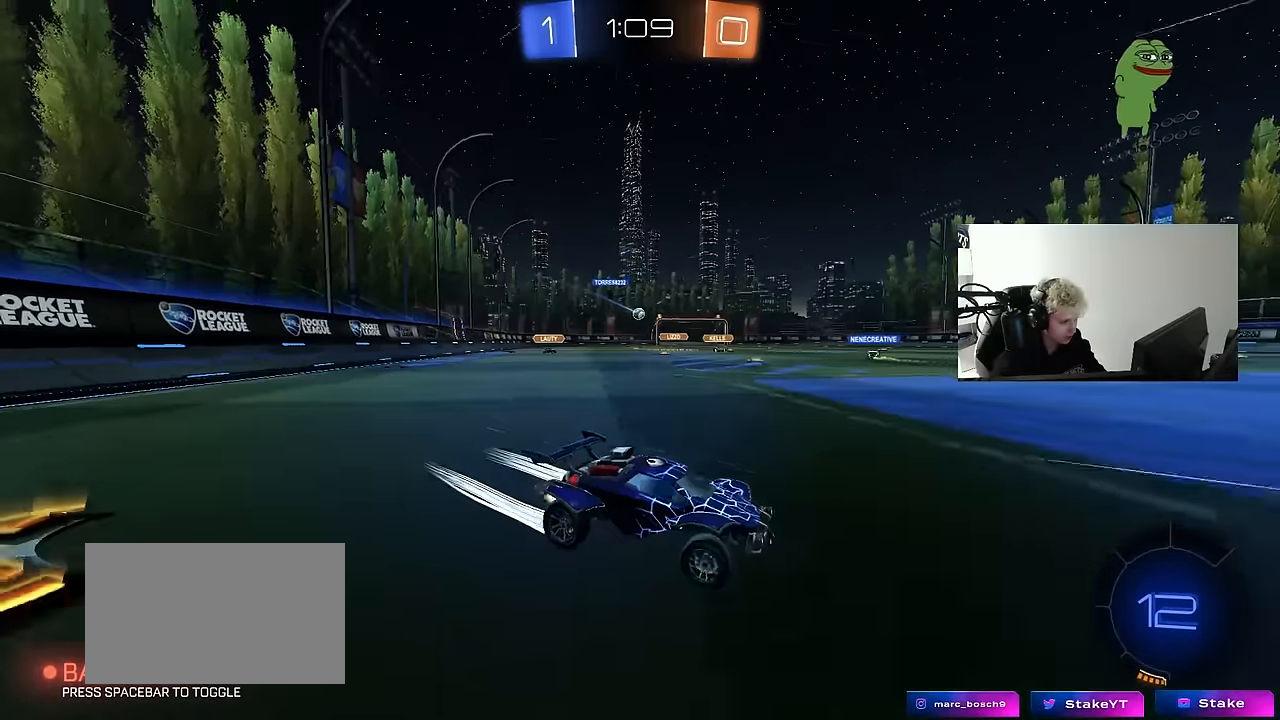
{"keys": ["a", "shift", "w"], "mouse": [], "mouse_move": "still", "events": [[33, "shift", "up"], [317, "a", "up"], [400, "a", "down"], [450, "shift", "down"]]}
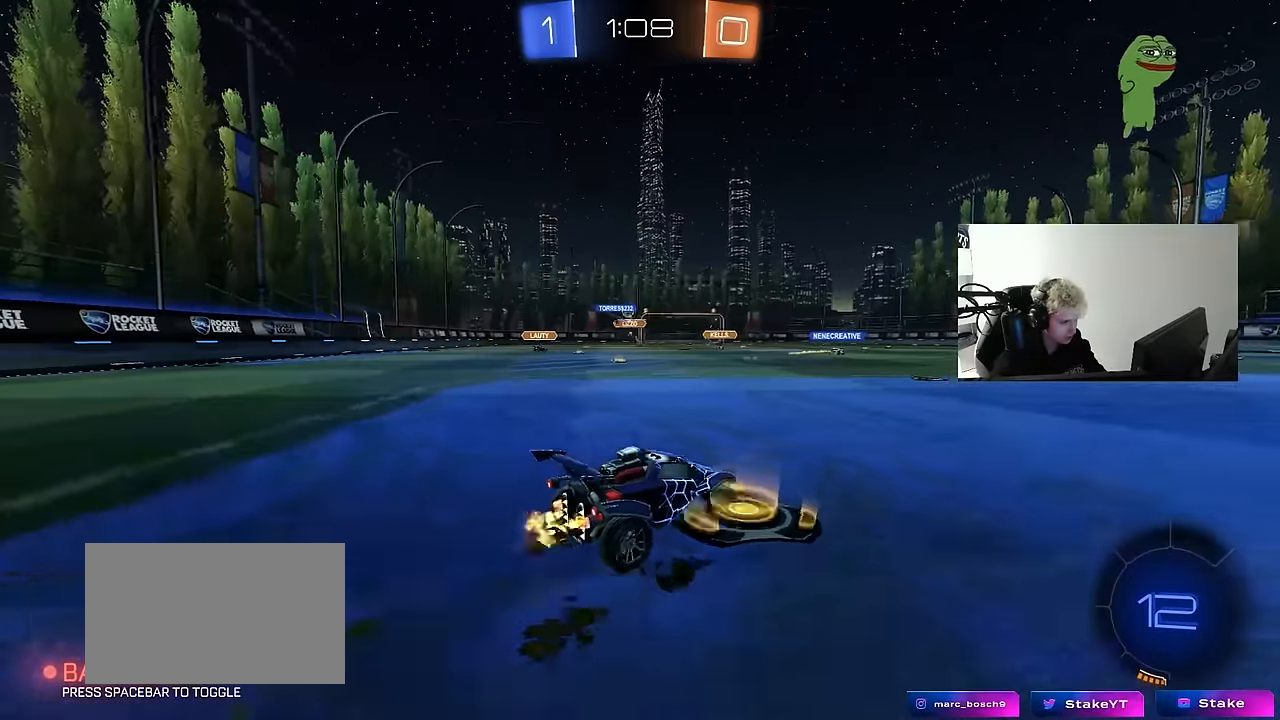
{"keys": ["a", "w"], "mouse": [], "mouse_move": "up-left", "events": [[100, "shift", "up"], [333, "shift", "down"], [367, "shift", "up"]]}
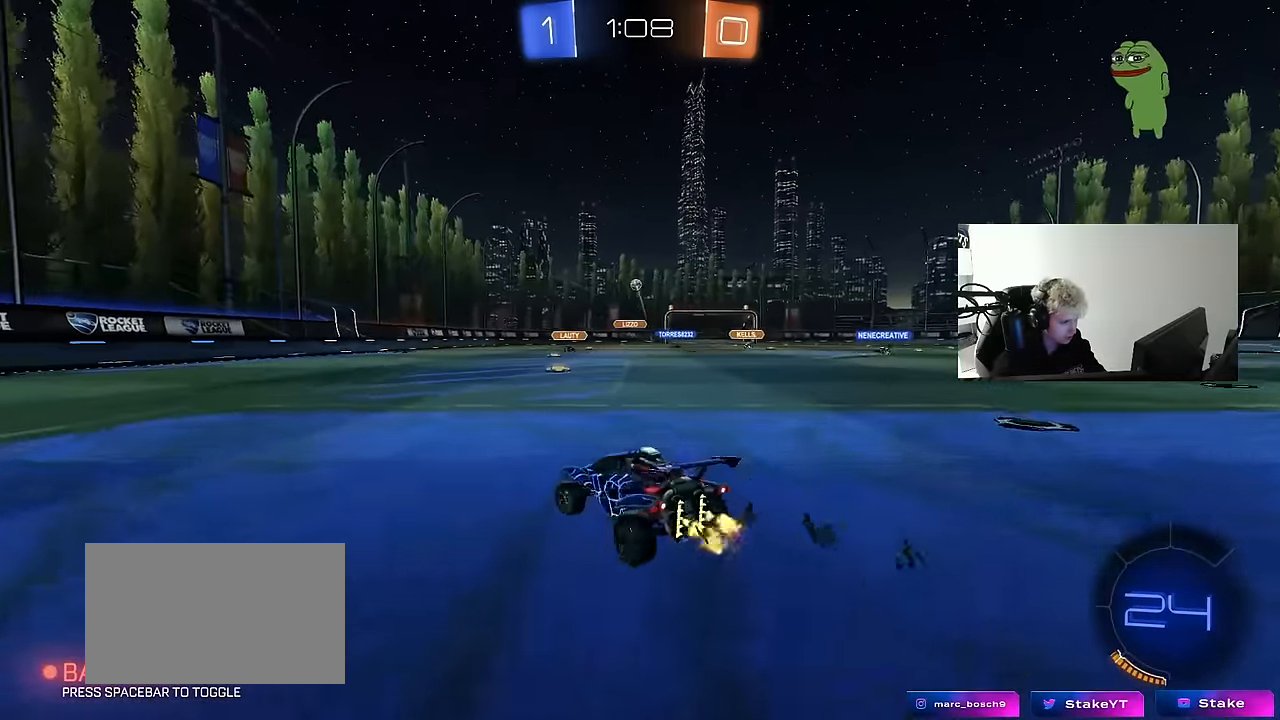
{"keys": ["w"], "mouse": ["left"], "mouse_move": "still", "events": [[117, "mouse_left", "down"], [117, "space", "down"], [300, "space", "up"], [433, "a", "up"]]}
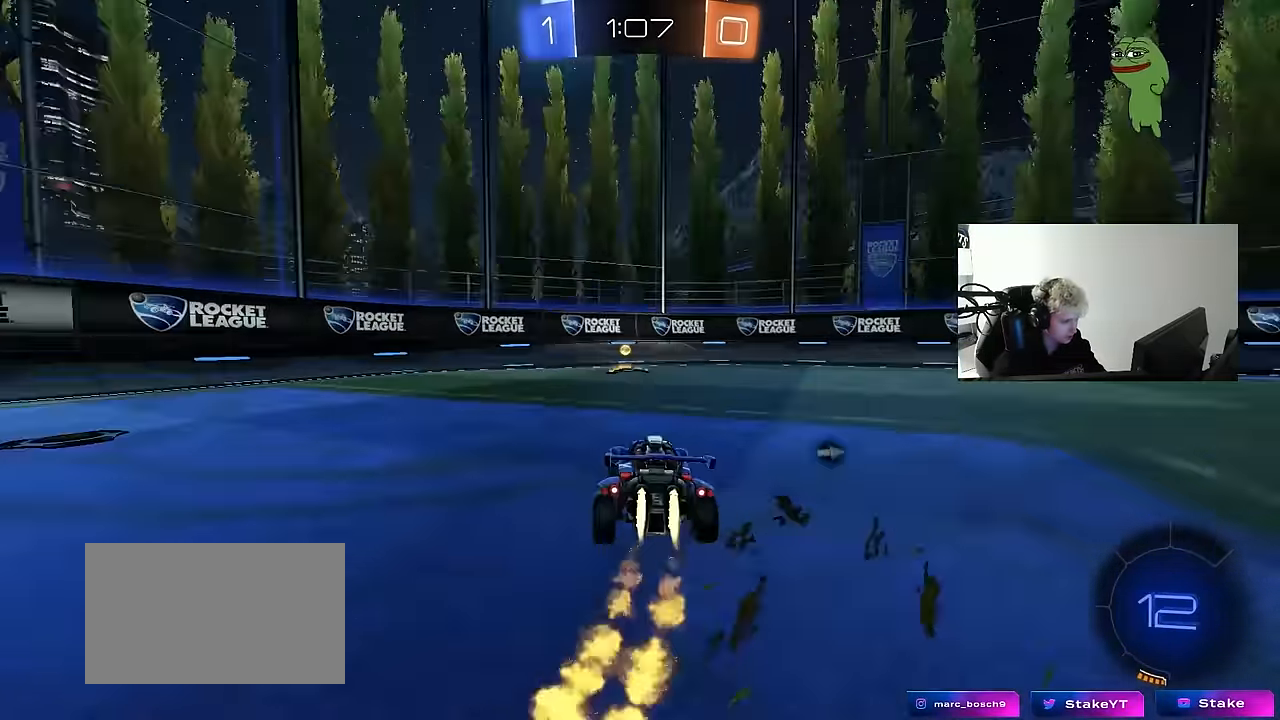
{"keys": ["d", "w"], "mouse": [], "mouse_move": "still", "events": [[117, "a", "down"], [167, "space", "down"], [217, "a", "up"], [366, "space", "up"], [500, "d", "down"], [500, "mouse_left", "up"]]}
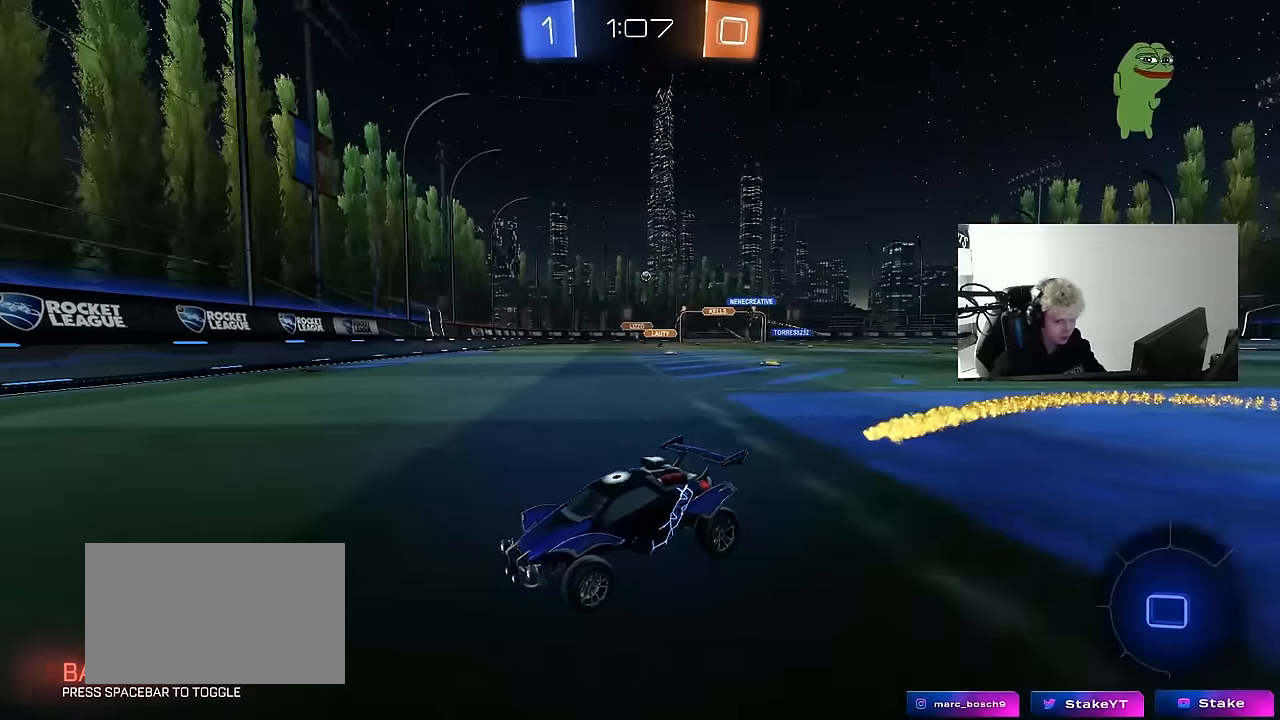
{"keys": ["d", "w"], "mouse": ["left"], "mouse_move": "still", "events": [[50, "shift", "down"], [83, "mouse_left", "down"], [183, "shift", "up"]]}
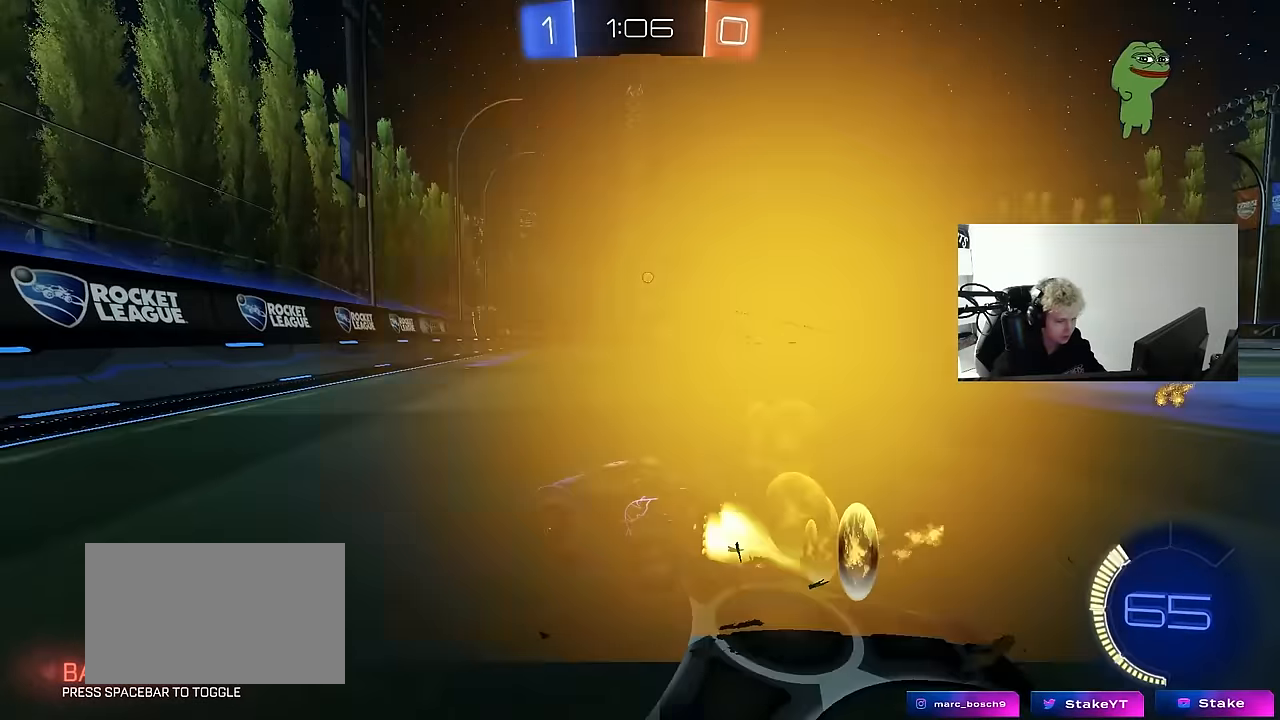
{"keys": ["w"], "mouse": ["left"], "mouse_move": "still", "events": [[150, "d", "up"]]}
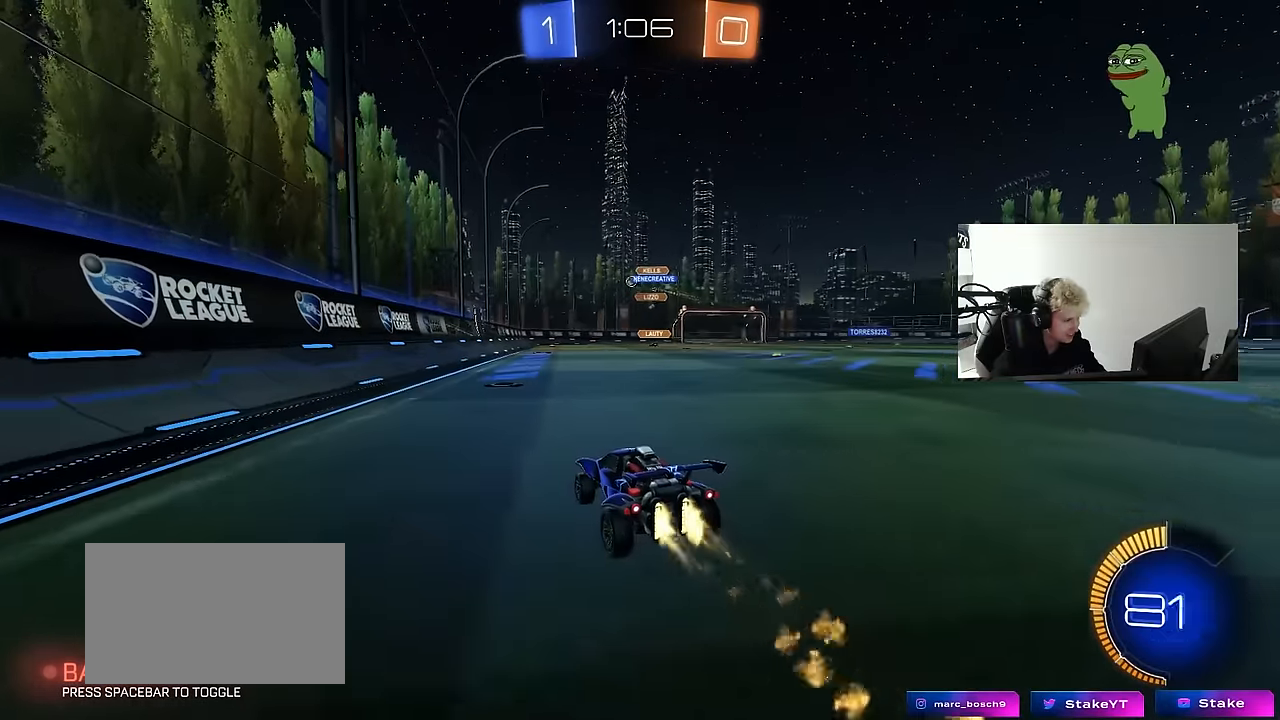
{"keys": ["w"], "mouse": ["left"], "mouse_move": "still", "events": [[83, "mouse_left", "up"], [266, "d", "down"], [266, "mouse_left", "down"], [400, "d", "up"]]}
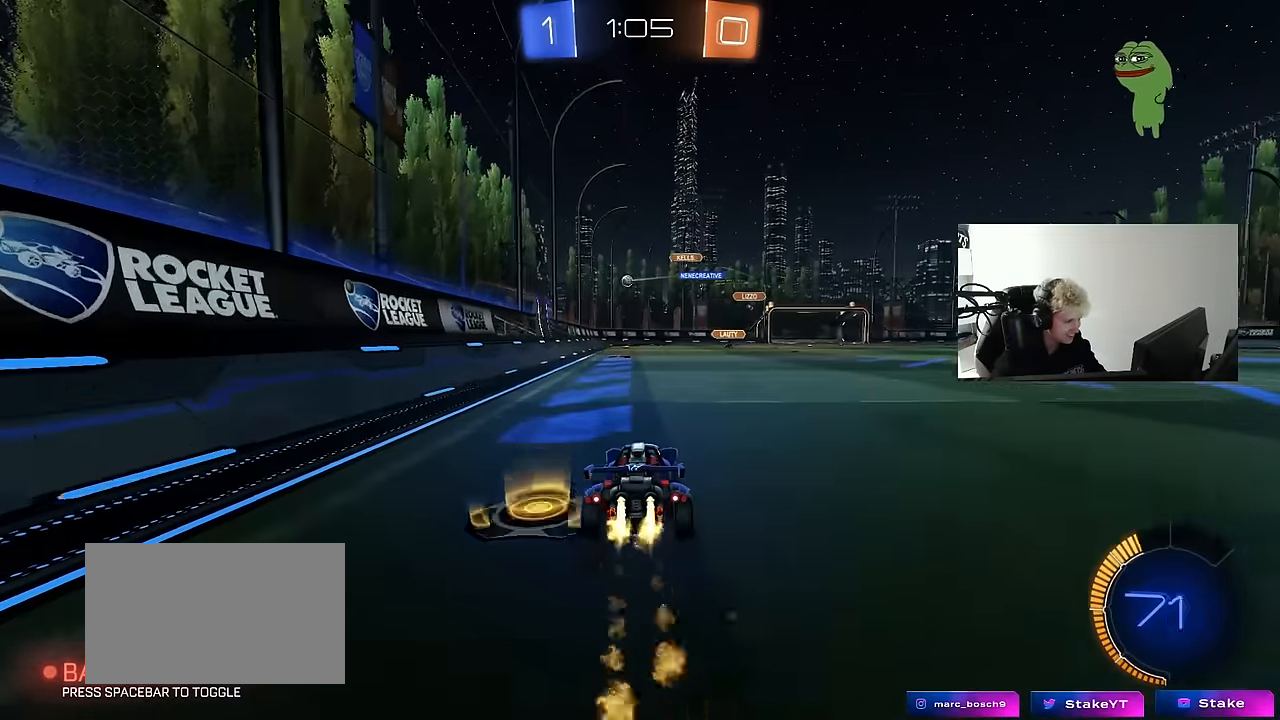
{"keys": ["w"], "mouse": ["left"], "mouse_move": "still", "events": [[50, "a", "down"], [183, "a", "up"], [183, "d", "down"], [233, "mouse_left", "up"], [333, "d", "up"], [416, "mouse_left", "down"]]}
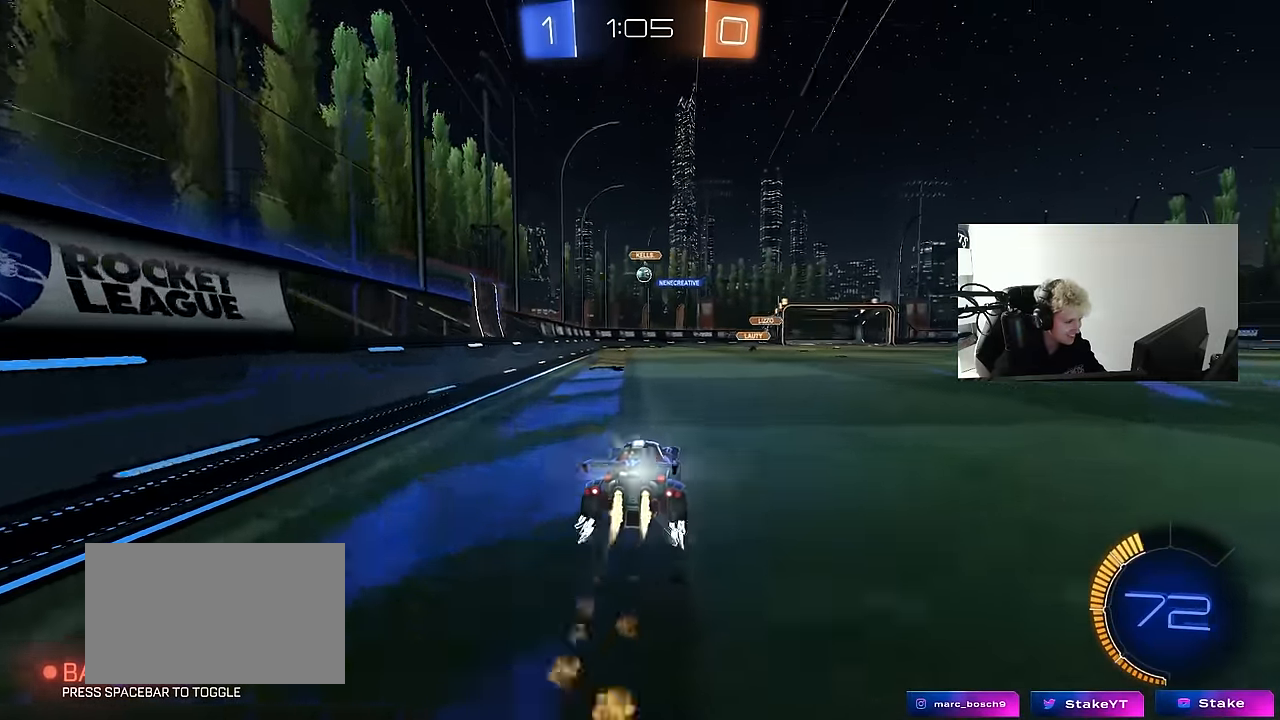
{"keys": ["d", "shift"], "mouse": [], "mouse_move": "still", "events": [[16, "mouse_left", "up"], [100, "d", "down"], [150, "shift", "down"], [300, "shift", "up"], [300, "w", "up"], [483, "shift", "down"]]}
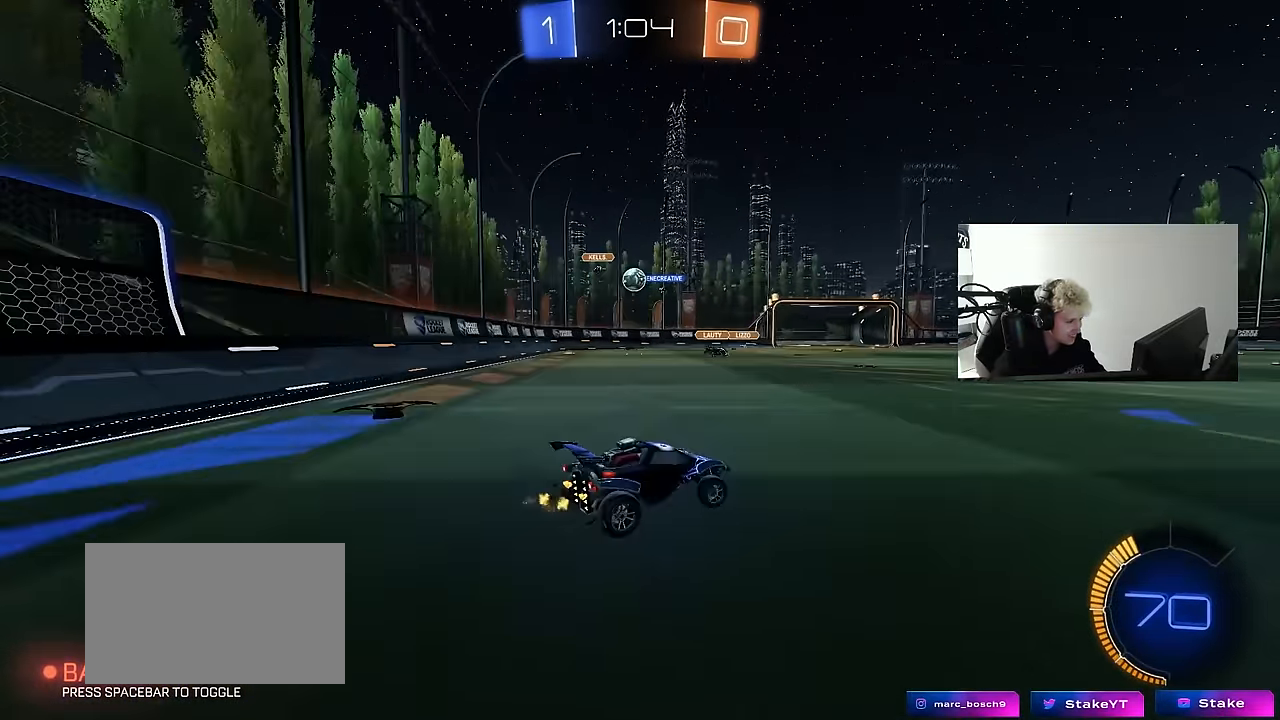
{"keys": ["d", "w"], "mouse": [], "mouse_move": "up-right", "events": [[33, "w", "down"], [83, "shift", "up"]]}
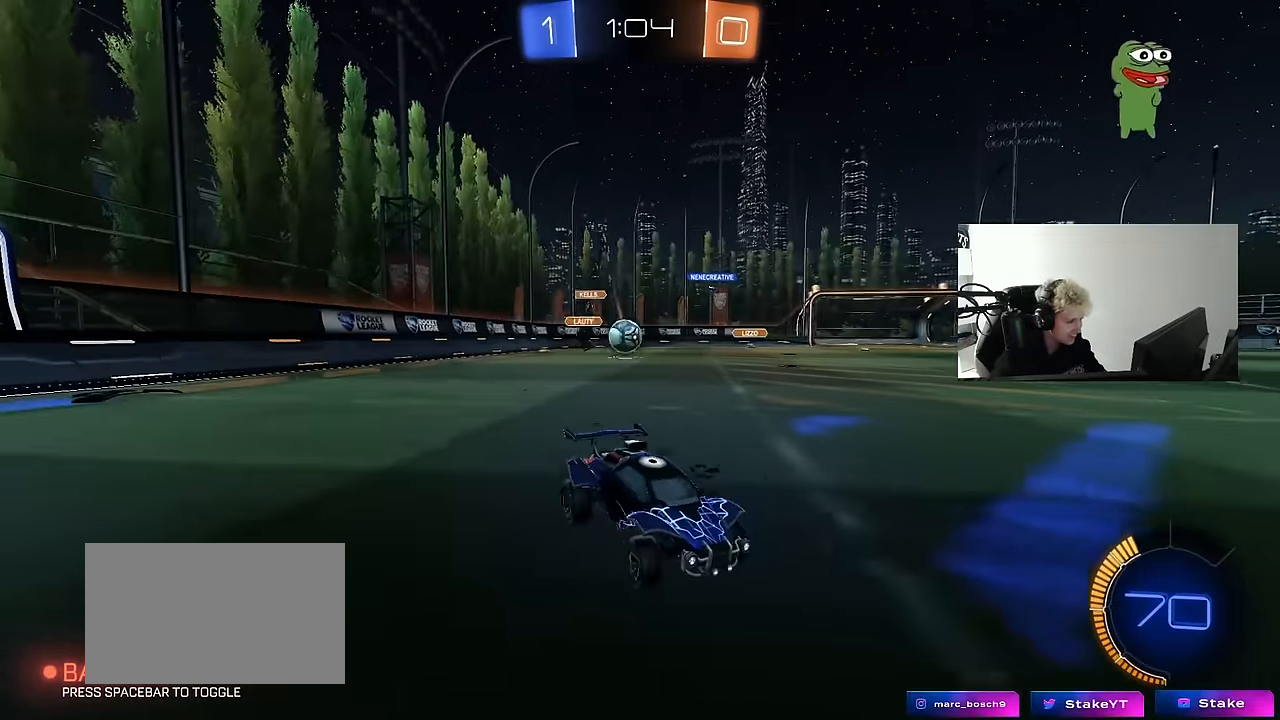
{"keys": ["d", "s"], "mouse": [], "mouse_move": "still", "events": [[233, "d", "up"], [233, "w", "up"], [283, "a", "down"], [283, "s", "down"], [416, "a", "up"], [466, "d", "down"]]}
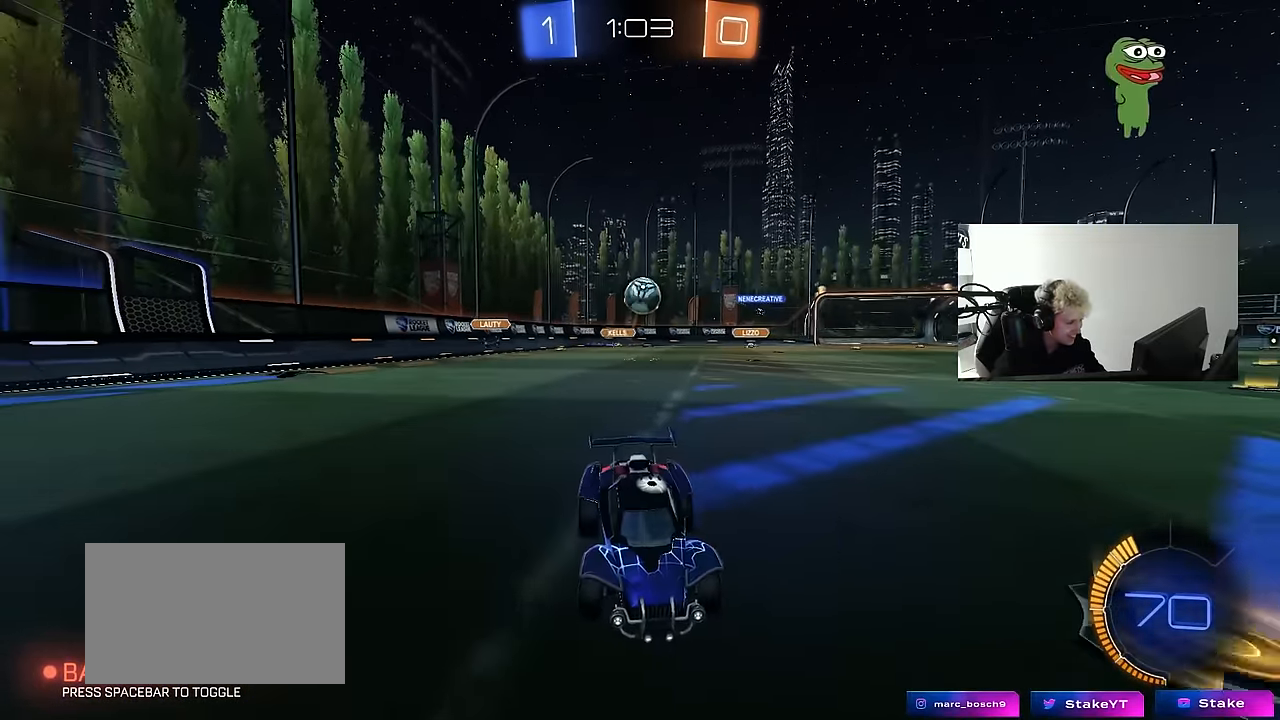
{"keys": ["a", "s"], "mouse": [], "mouse_move": "still", "events": [[116, "a", "down"], [116, "d", "up"]]}
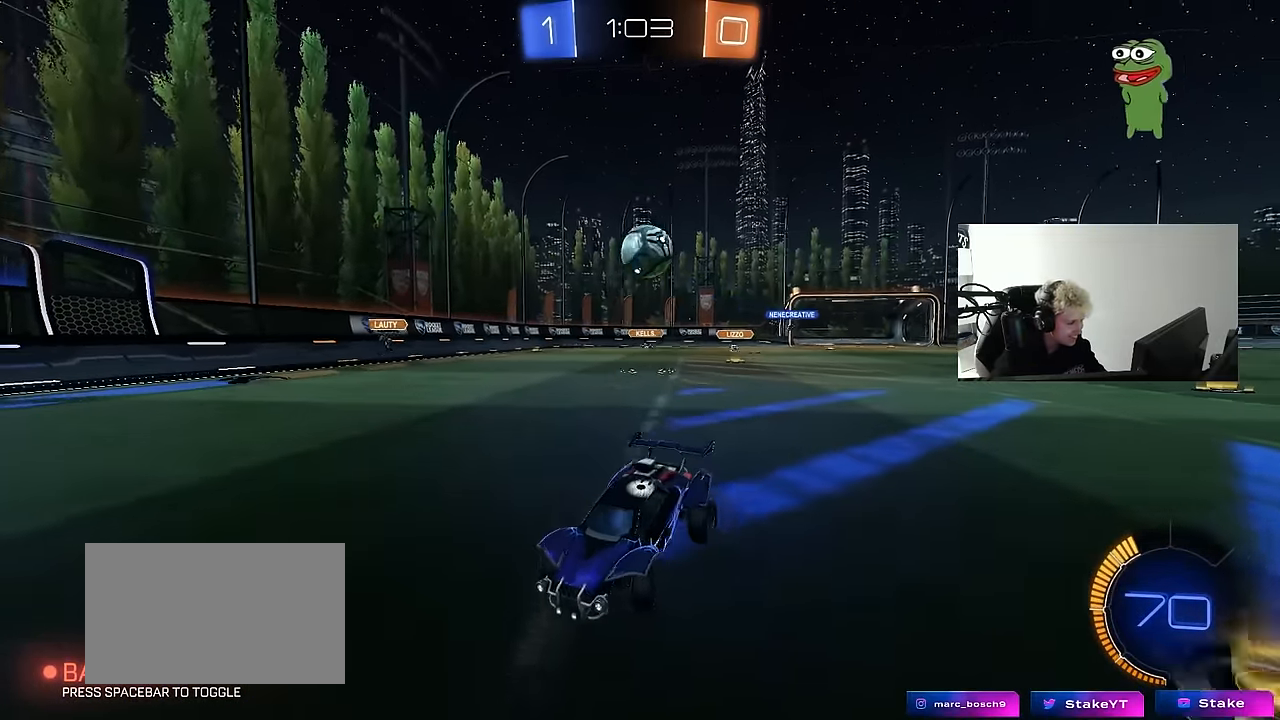
{"keys": ["s"], "mouse": ["right"], "mouse_move": "up-right", "events": [[83, "a", "up"], [116, "d", "down"], [116, "s", "up"], [166, "s", "down"], [266, "s", "up"], [316, "d", "up"], [316, "mouse_right", "down"], [450, "s", "down"]]}
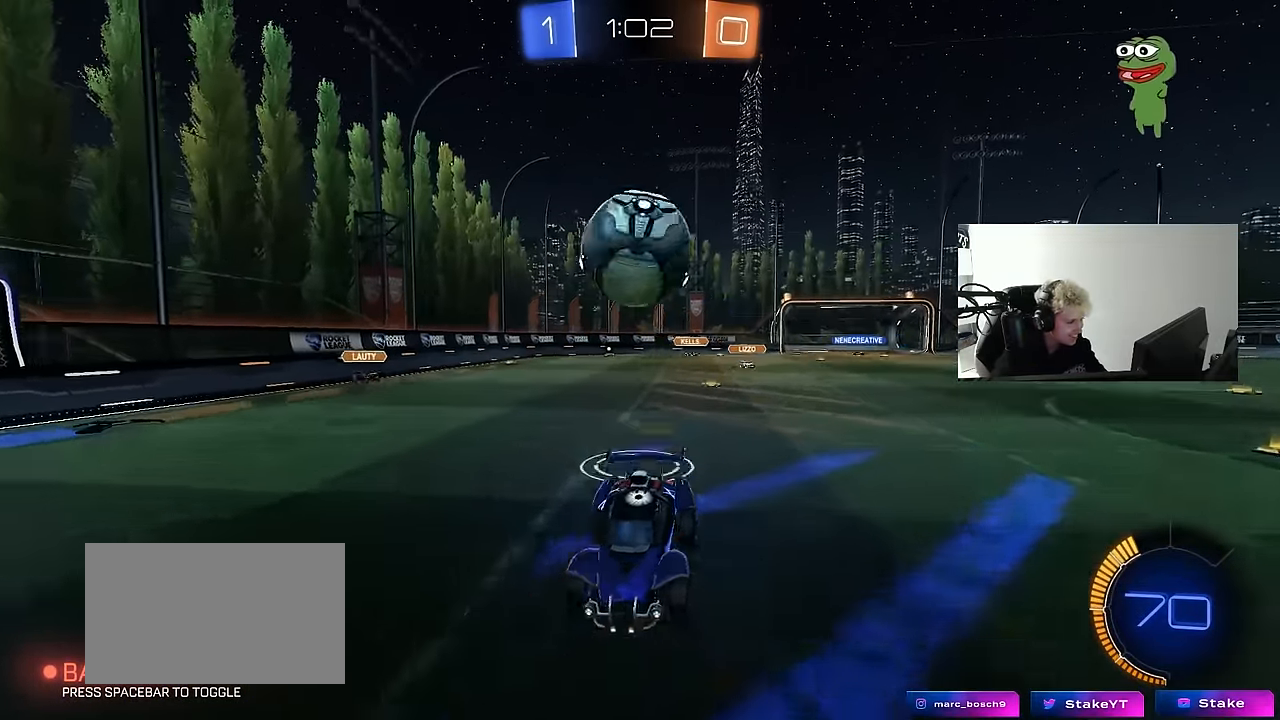
{"keys": ["d", "shift", "w"], "mouse": [], "mouse_move": "left", "events": [[50, "mouse_right", "up"], [100, "mouse_right", "down"], [283, "d", "down"], [283, "mouse_right", "up"], [283, "s", "up"], [333, "shift", "down"], [416, "w", "down"]]}
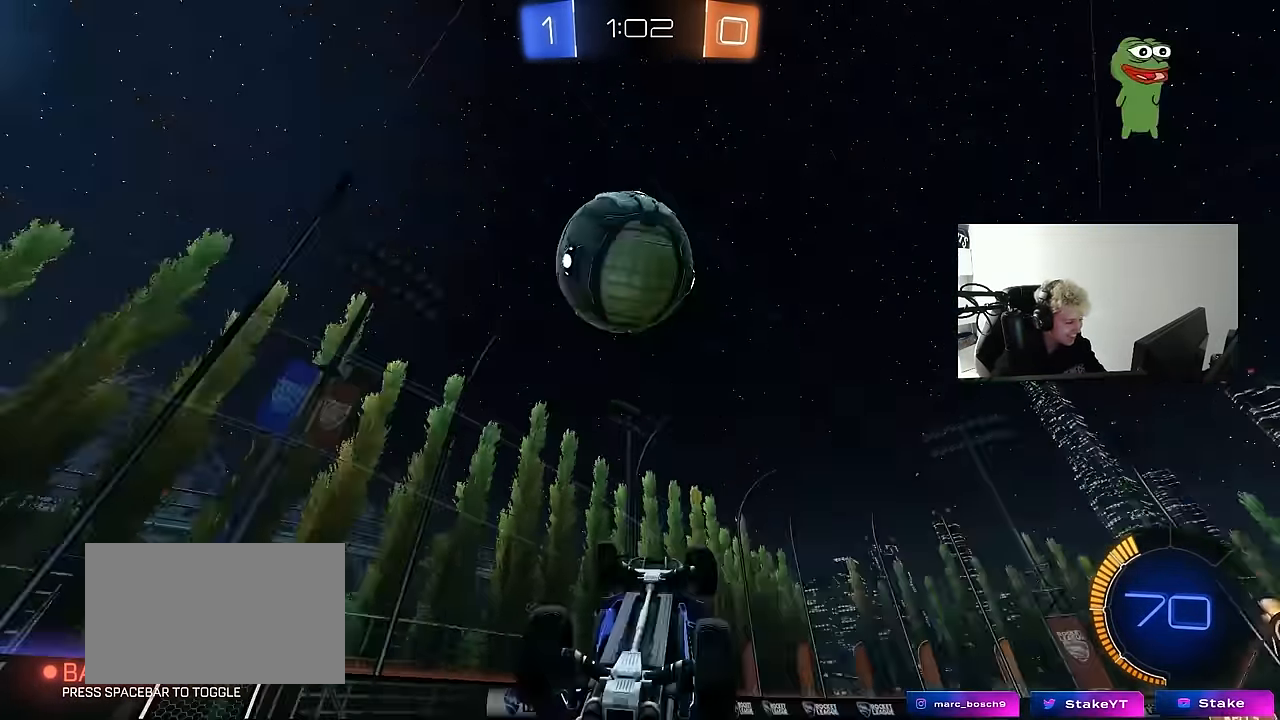
{"keys": ["d", "w"], "mouse": [], "mouse_move": "still", "events": [[100, "space", "down"], [300, "space", "up"], [400, "shift", "up"]]}
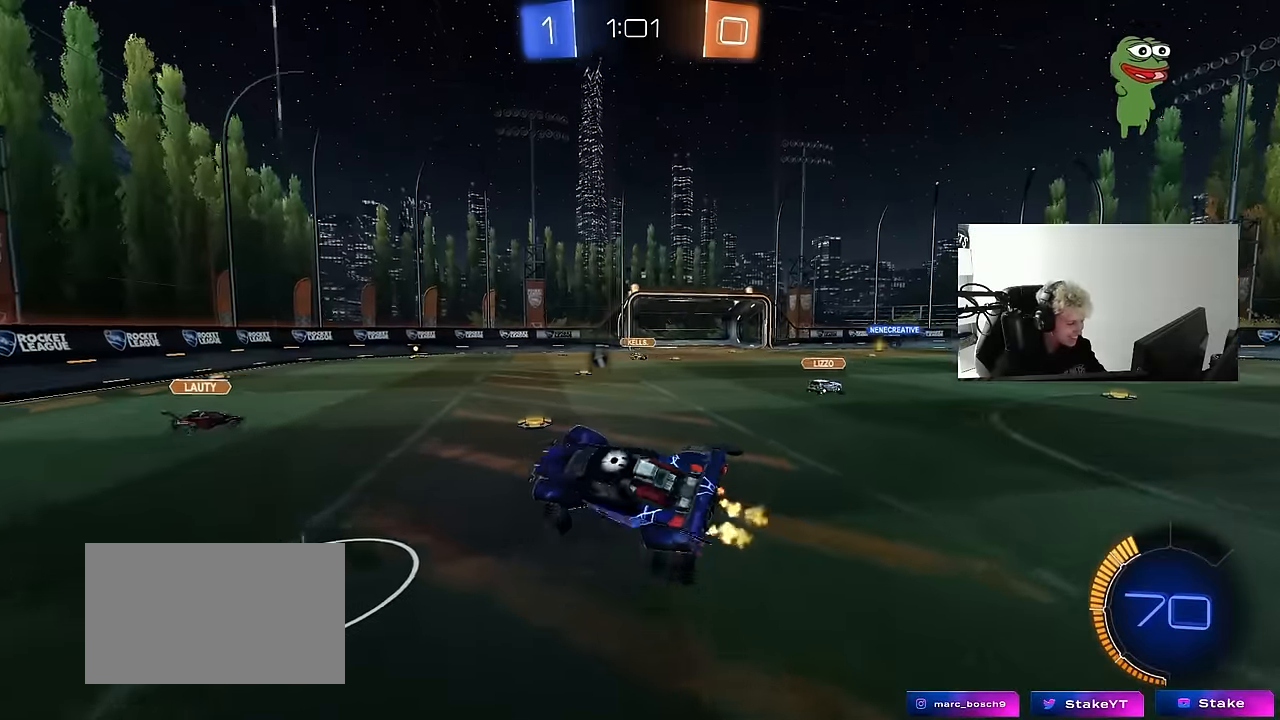
{"keys": [], "mouse": ["right"], "mouse_move": "still", "events": [[117, "d", "up"], [217, "space", "down"], [217, "w", "up"], [400, "a", "down"], [400, "space", "up"], [400, "w", "down"], [450, "w", "up"], [500, "a", "up"], [500, "mouse_right", "down"]]}
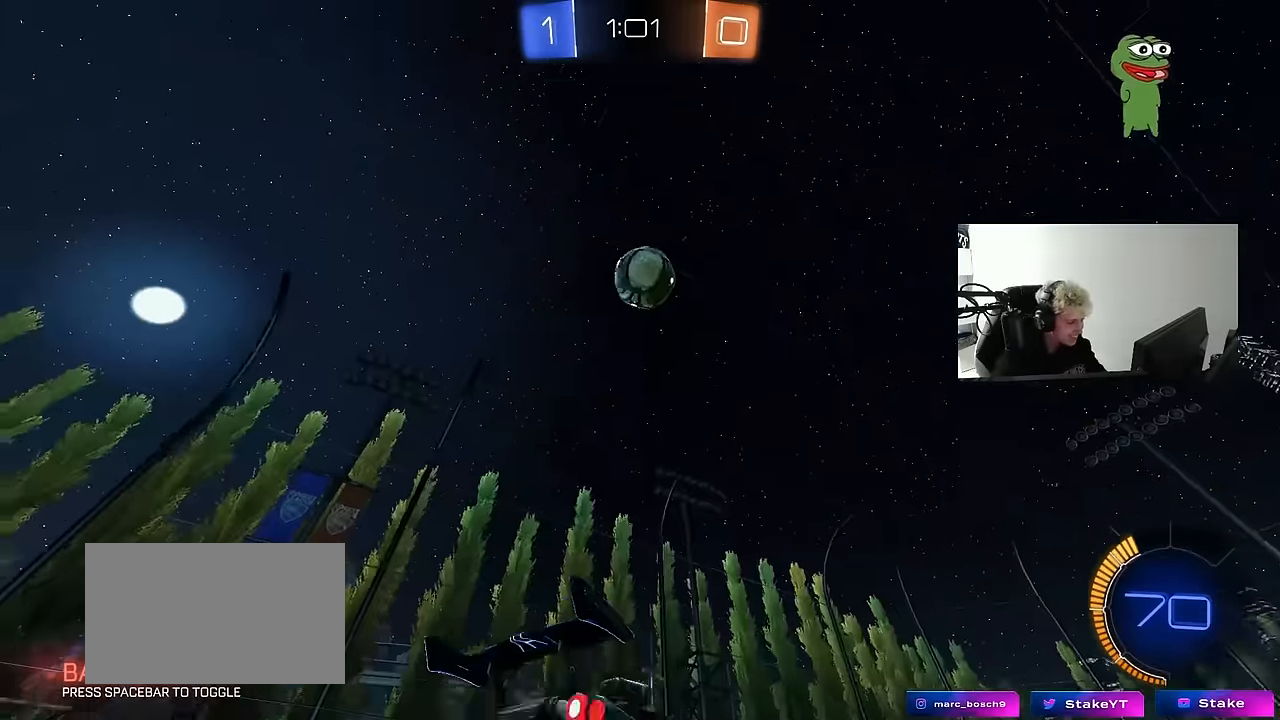
{"keys": ["d"], "mouse": ["left"], "mouse_move": "still", "events": [[50, "s", "down"], [234, "mouse_left", "down"], [234, "s", "up"], [284, "d", "down"], [284, "s", "down"], [367, "s", "up"], [417, "shift", "down"], [467, "mouse_right", "up"], [467, "shift", "up"]]}
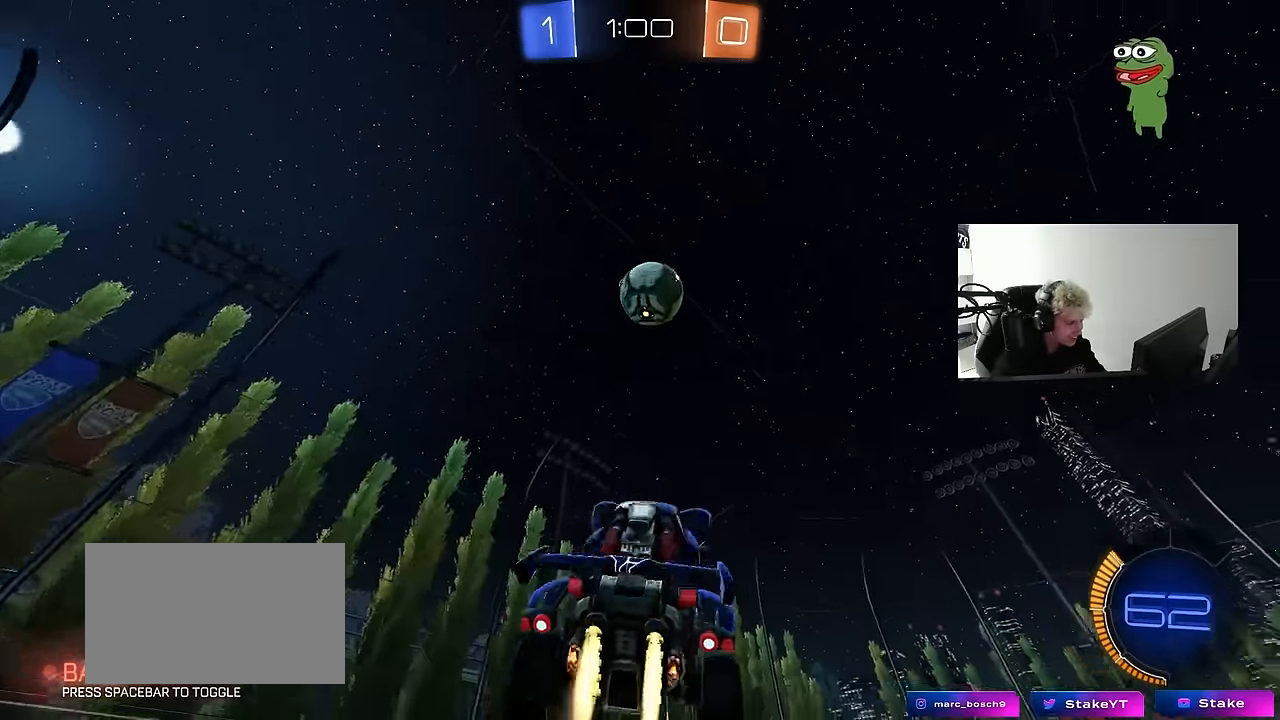
{"keys": ["d"], "mouse": [], "mouse_move": "still", "events": [[67, "w", "down"], [150, "a", "down"], [150, "d", "up"], [150, "shift", "down"], [200, "mouse_left", "up"], [300, "shift", "up"], [350, "w", "up"], [384, "a", "up"], [434, "d", "down"]]}